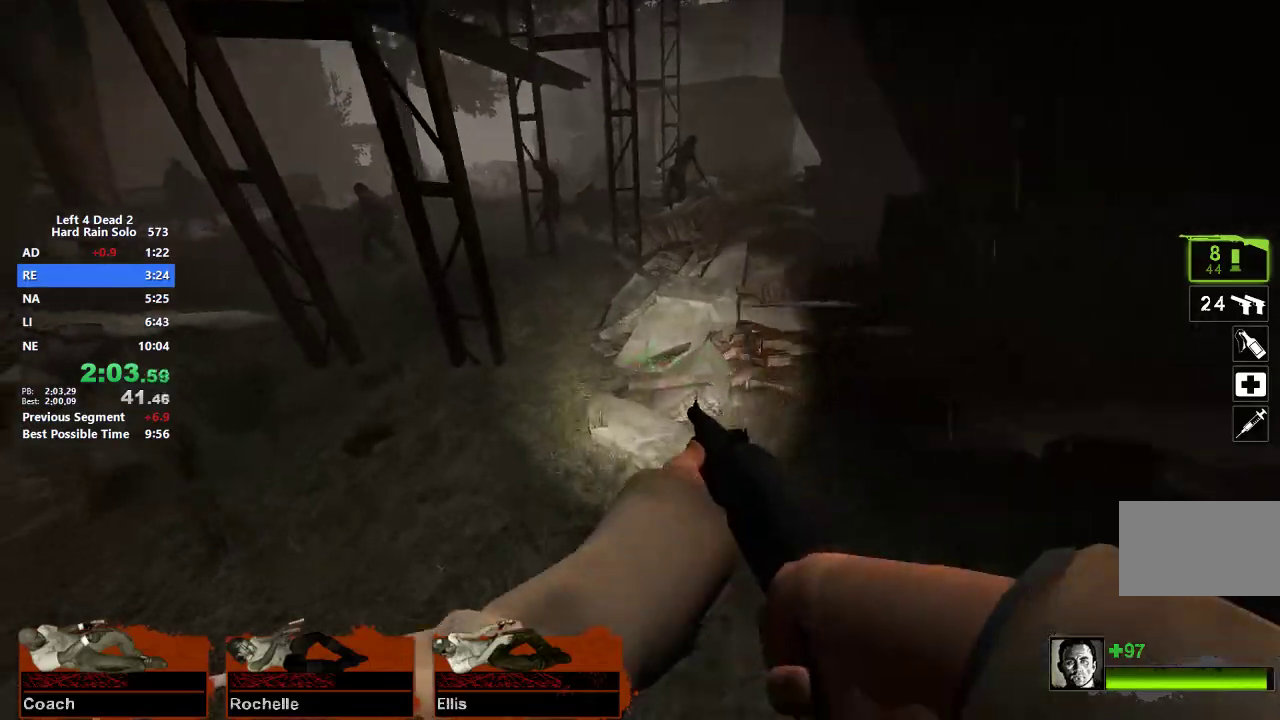
Gameplay with keyboard and mouse; each line is a JSON object with the keys and mouse buttons held at the frame after it. "events" lists presses ("down") and releases ("up") of "1", "2", "3", "4", "5", "a", "alt", "c", "caps_lock", "ctrl", "d", "e", "f", "g", "q", "r", "s", "shift", "space", "t", "tab", "v", "w", "x", "z", "mouse_left", "mouse_middle", "mouse_right", "mouse_mb4", "mouse_mb5", "mouse_wheel_up" and "mouse_wheel_down" between this image and that frame as [ms after this image, input, new state], when the widget could be followed in between. "mouse_left", "mouse_middle", "mouse_right", "mouse_mb4", "mouse_mb5", "mouse_wheel_up", "mouse_wheel_down" = the "left", "middle", "right", "mb4", "mb5", "wheel_up", "wheel_down" buttons of the "mouse" list. No other keys are recorded. Not read: mouse_move.
{"keys": ["a"], "mouse": [], "events": [[17, "space", "down"], [67, "a", "up"], [67, "d", "down"], [117, "space", "up"], [300, "a", "down"], [300, "d", "up"]]}
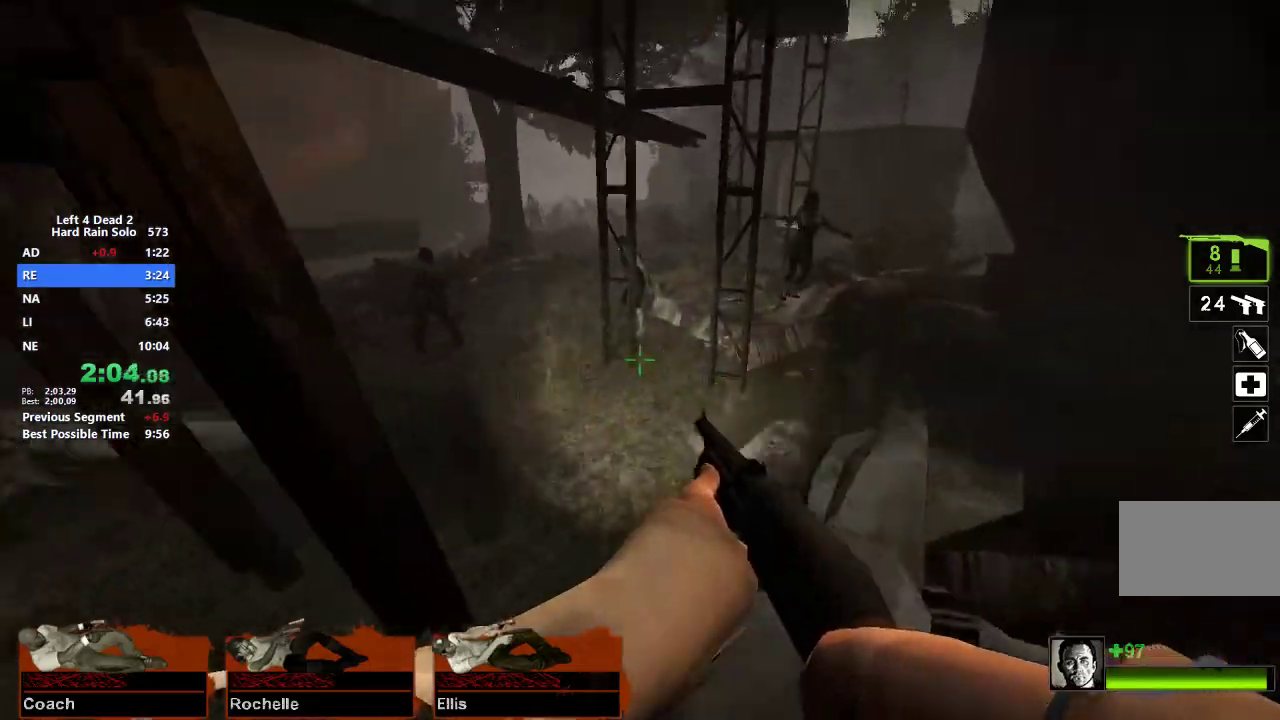
{"keys": ["w"], "mouse": [], "events": [[33, "a", "up"], [33, "d", "down"], [133, "w", "down"], [183, "d", "up"], [267, "mouse_left", "down"], [367, "d", "down"], [367, "mouse_left", "up"], [417, "d", "up"]]}
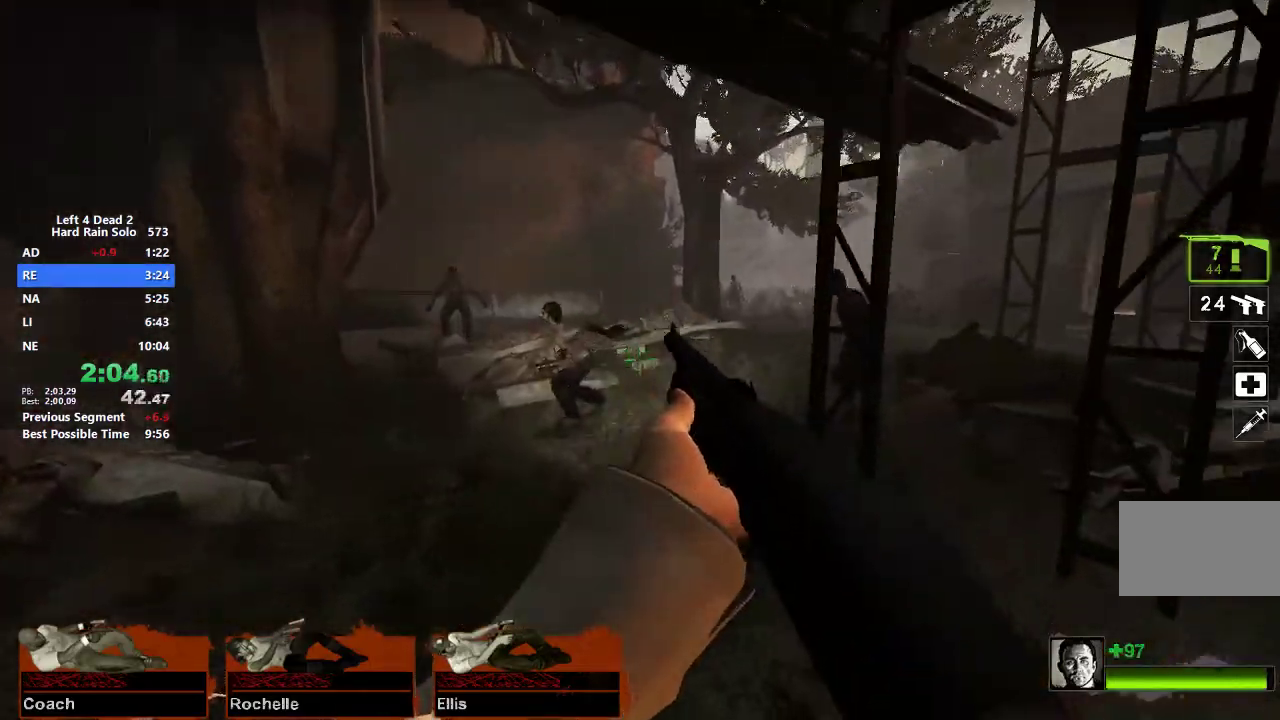
{"keys": ["w"], "mouse": [], "events": [[150, "a", "down"], [283, "a", "up"]]}
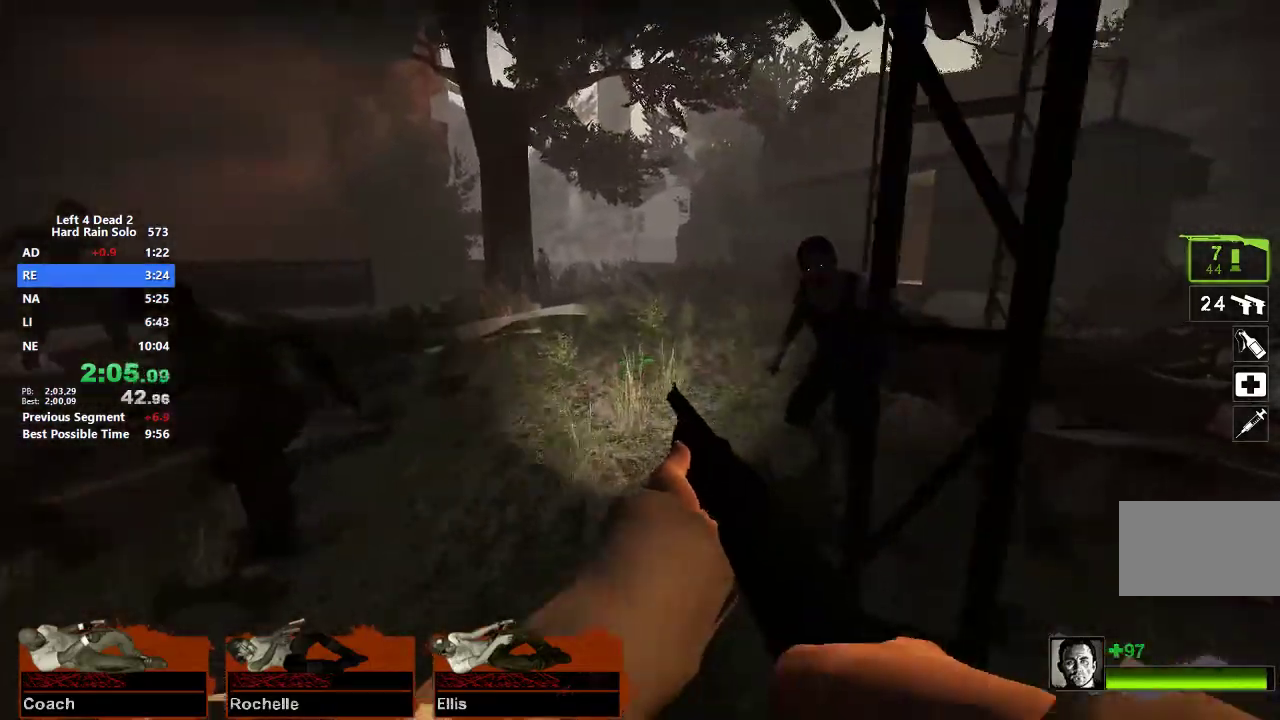
{"keys": ["d", "w"], "mouse": [], "events": [[167, "a", "down"], [250, "mouse_right", "down"], [300, "a", "up"], [350, "d", "down"], [350, "mouse_right", "up"], [400, "mouse_right", "down"], [483, "mouse_right", "up"]]}
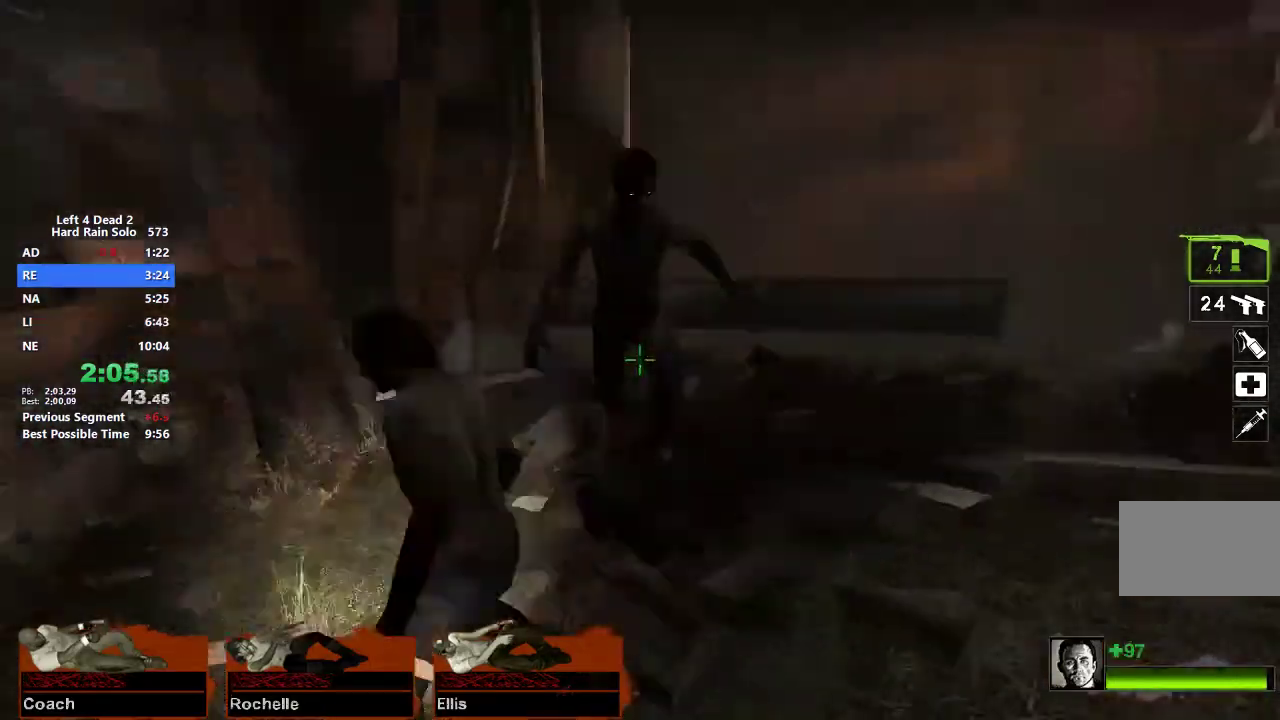
{"keys": ["d"], "mouse": ["right"], "events": [[267, "w", "up"], [467, "mouse_right", "down"]]}
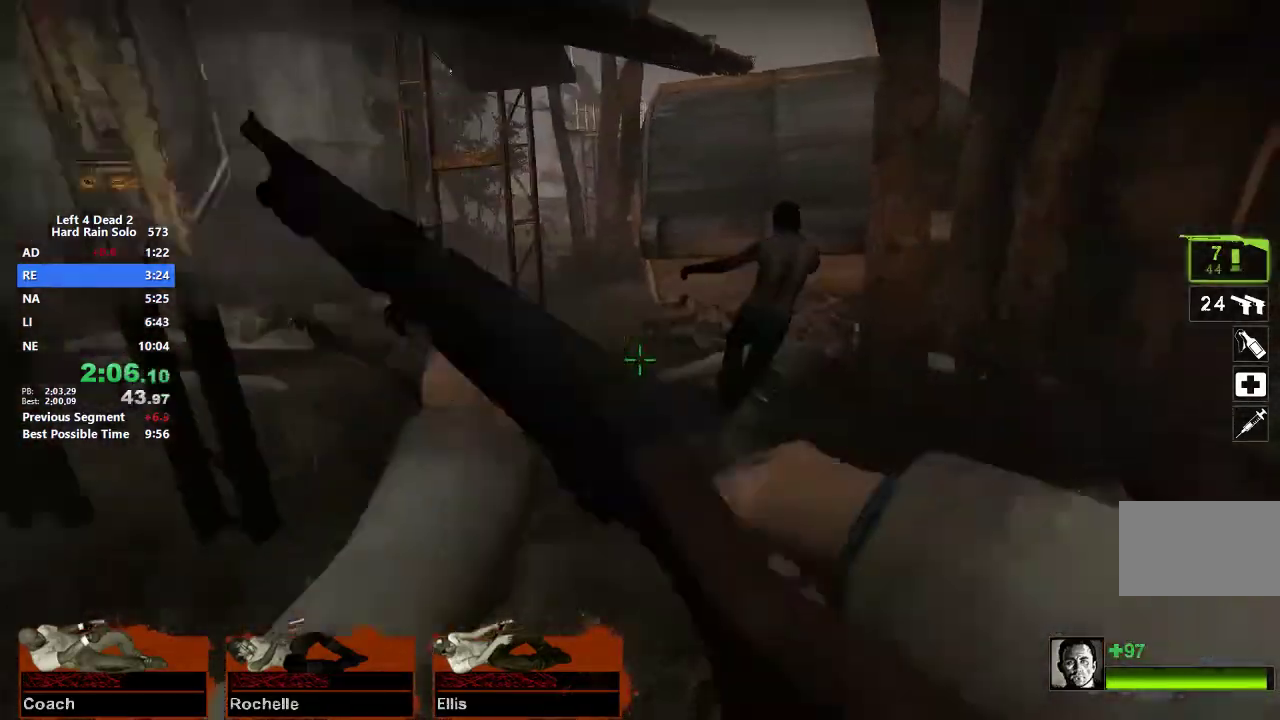
{"keys": ["w"], "mouse": [], "events": [[17, "s", "down"], [50, "d", "up"], [150, "mouse_right", "up"], [200, "d", "down"], [250, "s", "up"], [333, "w", "down"], [483, "d", "up"]]}
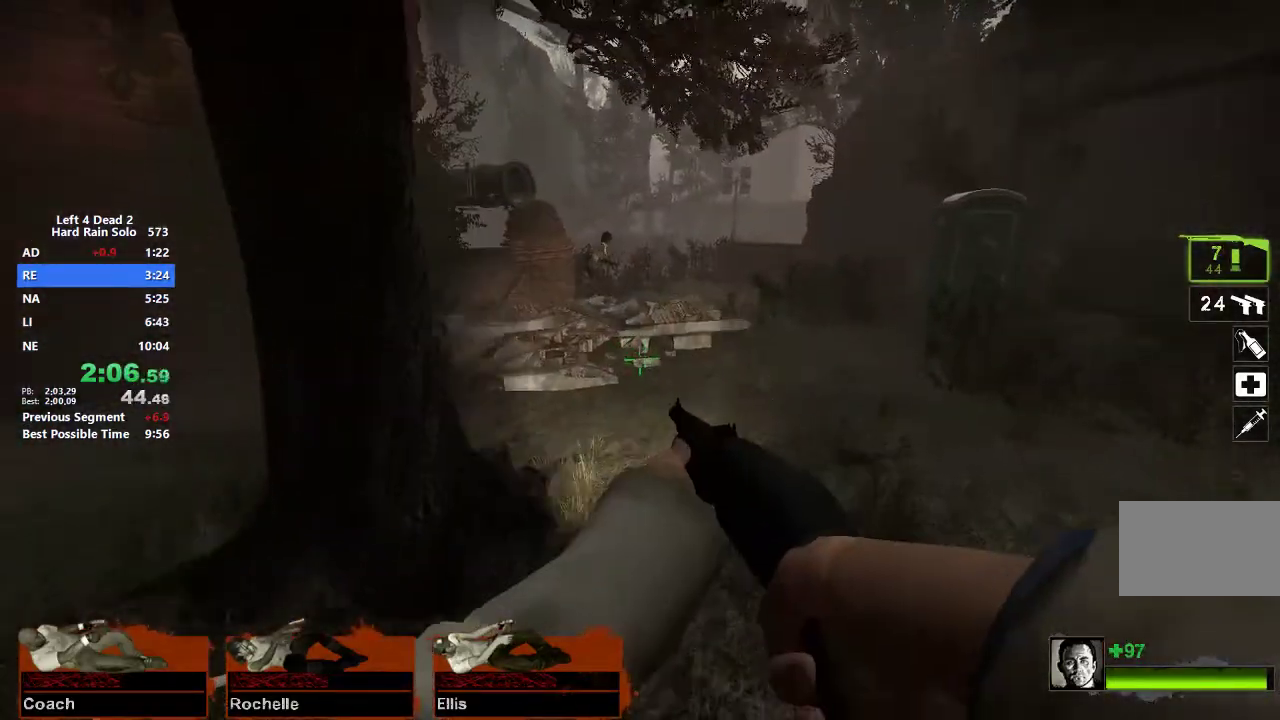
{"keys": ["w"], "mouse": [], "events": [[300, "mouse_left", "down"], [400, "d", "down"], [450, "mouse_left", "up"], [500, "d", "up"]]}
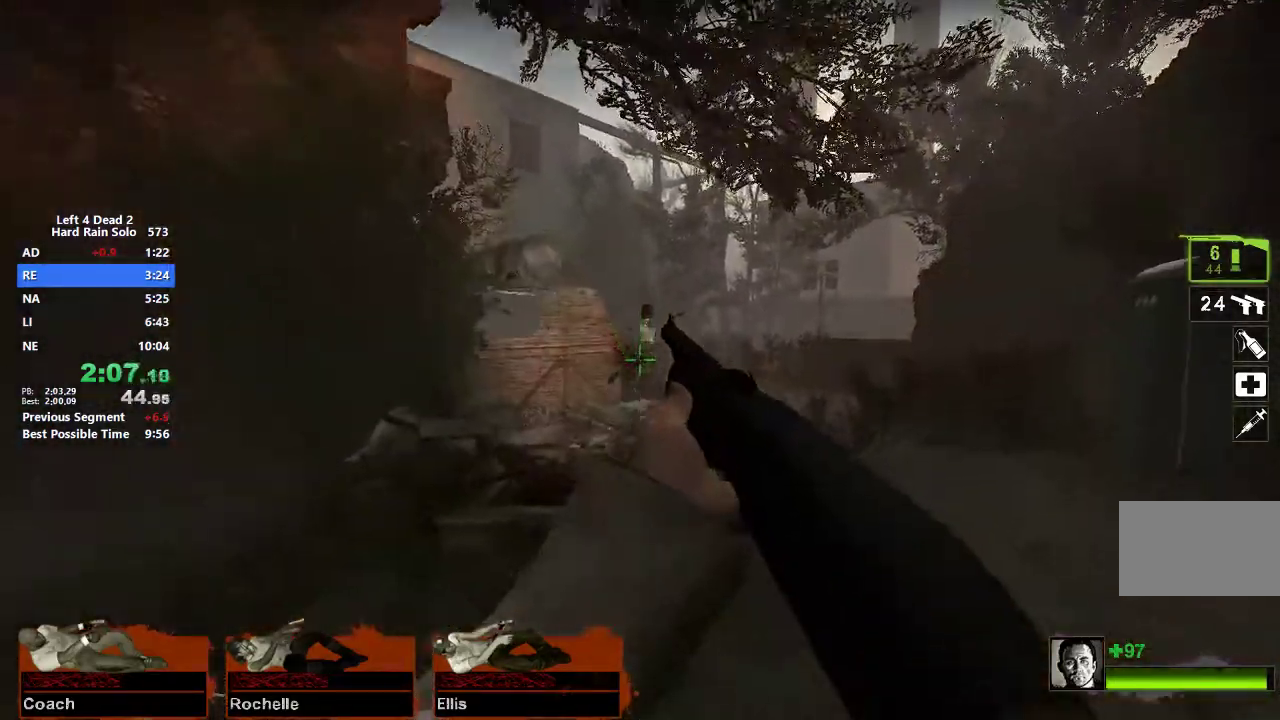
{"keys": ["d", "w"], "mouse": [], "events": [[500, "d", "down"]]}
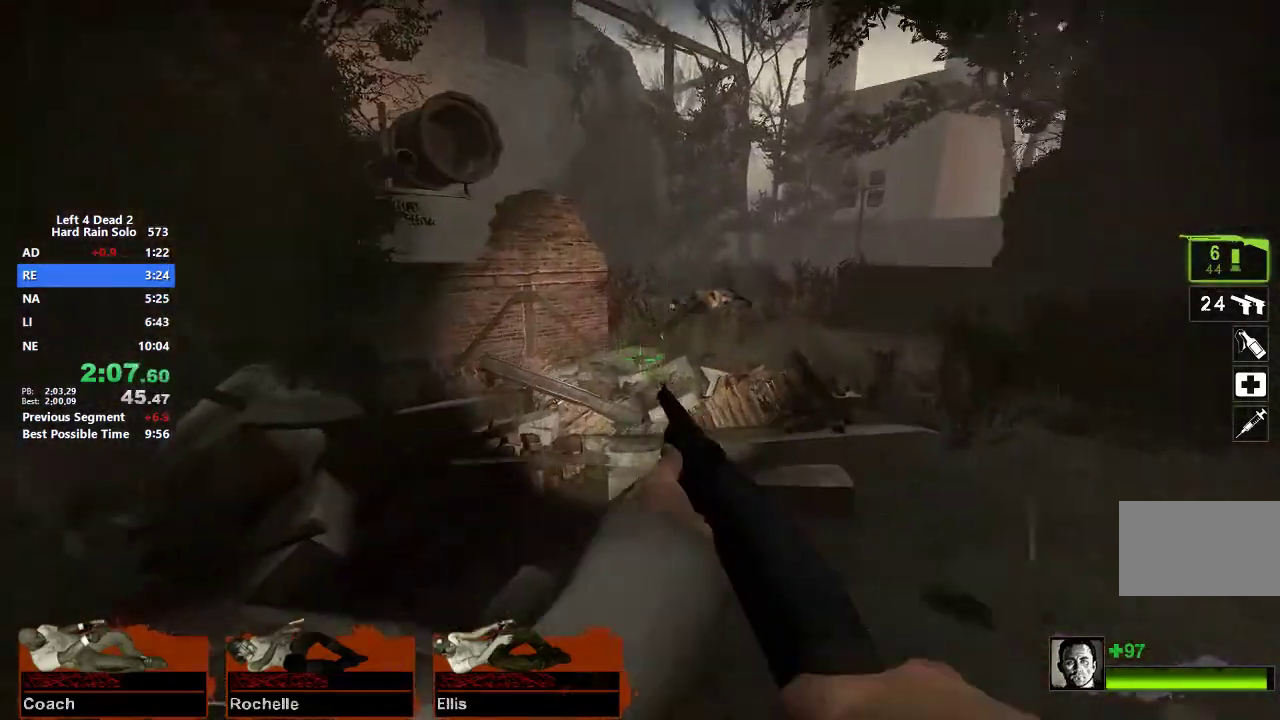
{"keys": ["w"], "mouse": [], "events": [[100, "d", "up"]]}
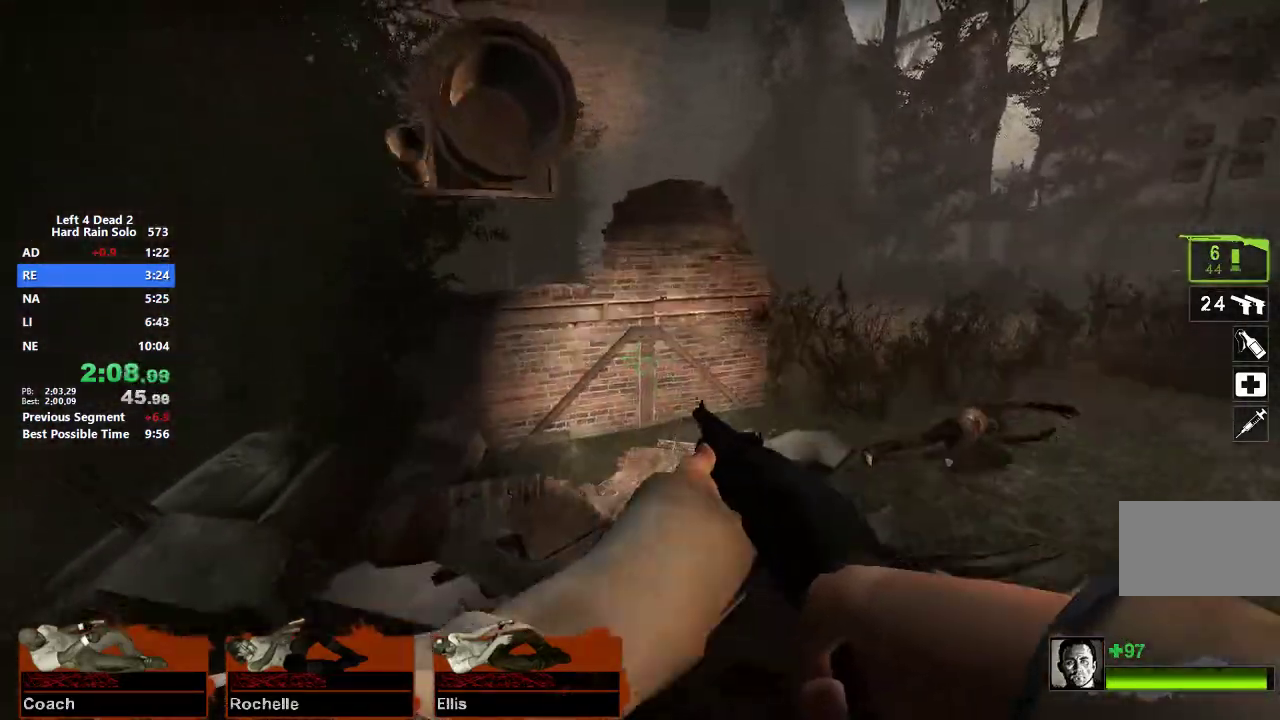
{"keys": ["w"], "mouse": [], "events": [[17, "d", "down"], [117, "d", "up"]]}
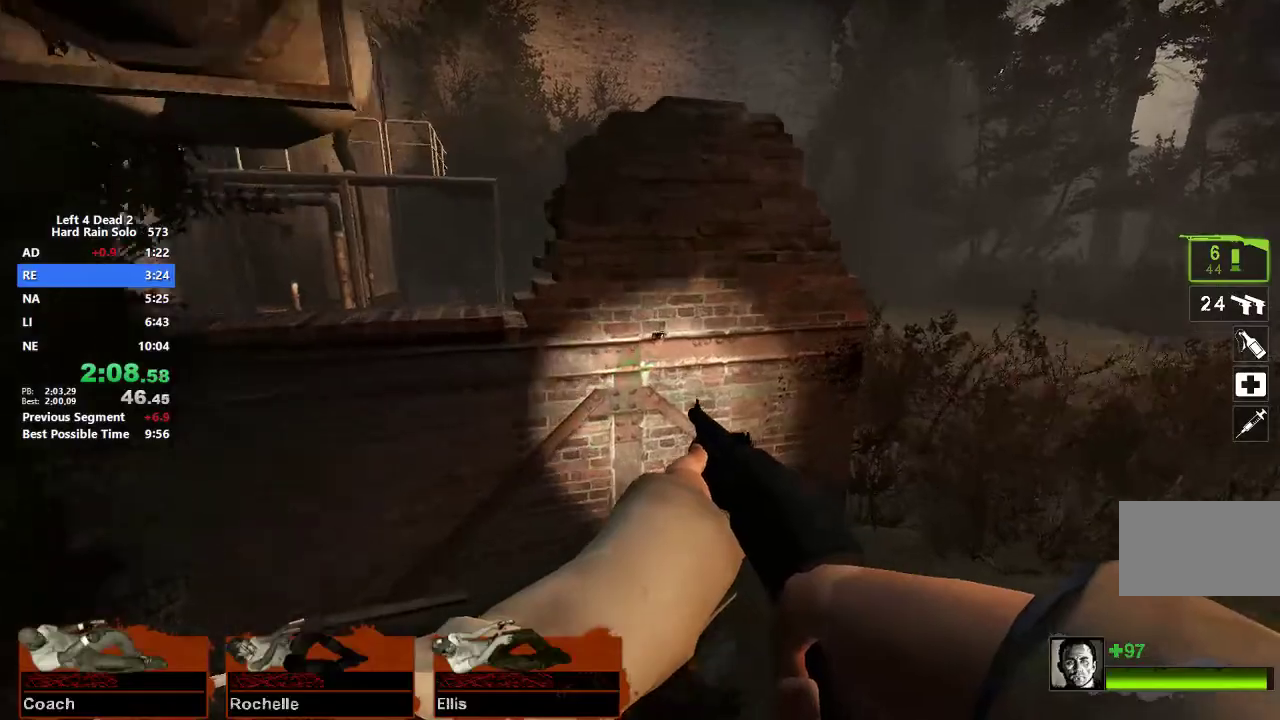
{"keys": ["ctrl", "d", "space", "w"], "mouse": [], "events": [[33, "a", "down"], [33, "ctrl", "down"], [33, "space", "down"], [33, "w", "up"], [83, "space", "up"], [233, "ctrl", "up"], [267, "a", "up"], [267, "w", "down"], [467, "space", "down"], [500, "ctrl", "down"], [500, "d", "down"]]}
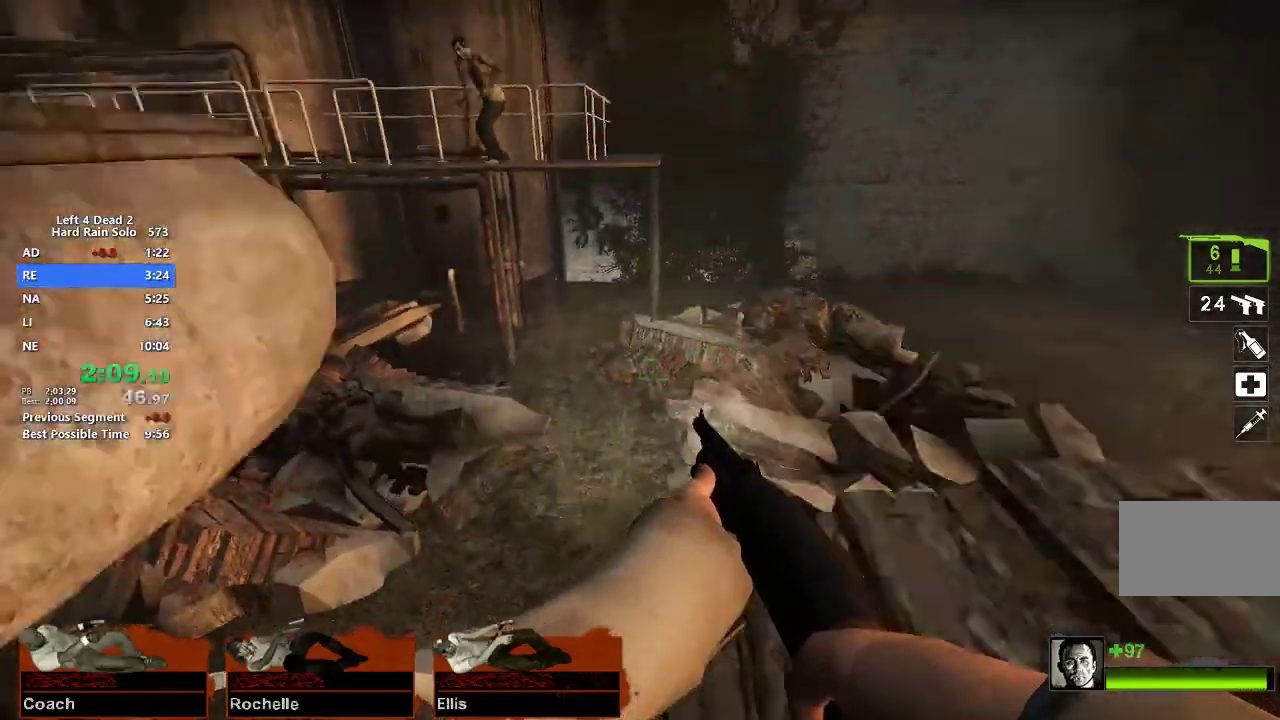
{"keys": ["w"], "mouse": [], "events": [[50, "space", "up"], [50, "w", "up"], [200, "ctrl", "up"], [383, "w", "down"], [433, "d", "up"]]}
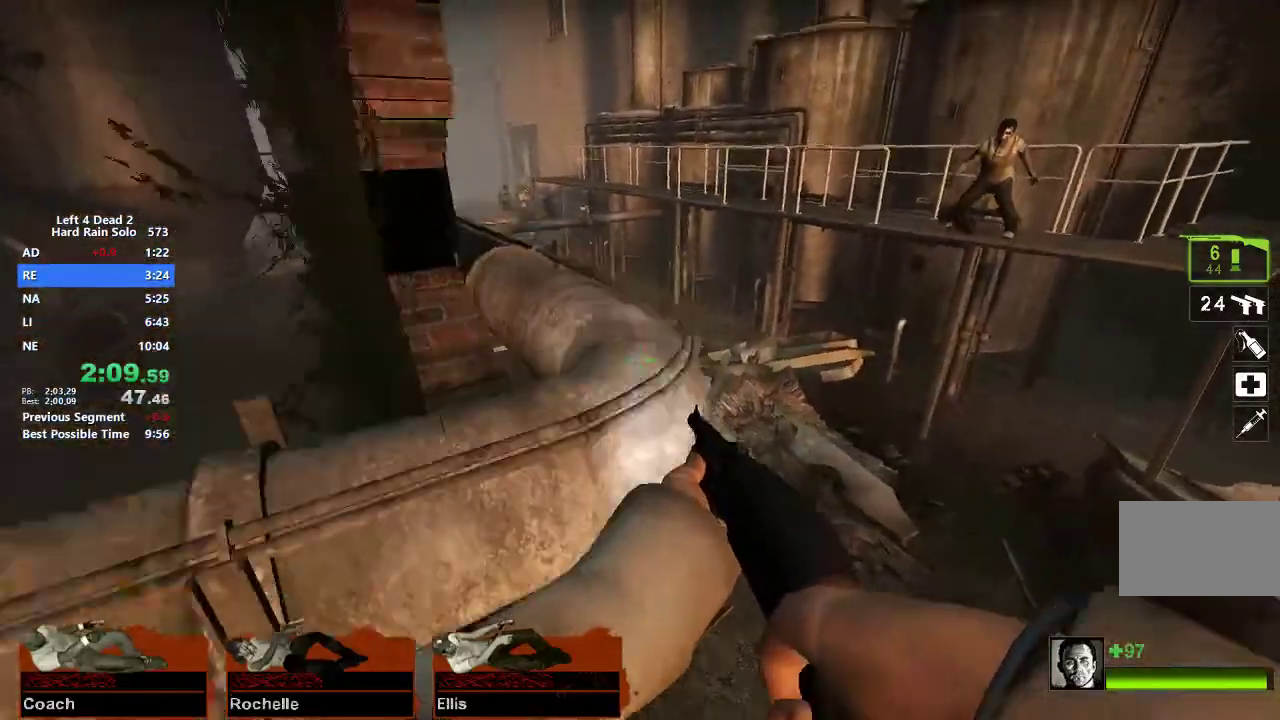
{"keys": ["w"], "mouse": [], "events": [[167, "space", "down"], [267, "a", "down"], [267, "space", "up"], [300, "w", "up"], [400, "a", "up"], [450, "d", "down"], [500, "d", "up"], [500, "w", "down"]]}
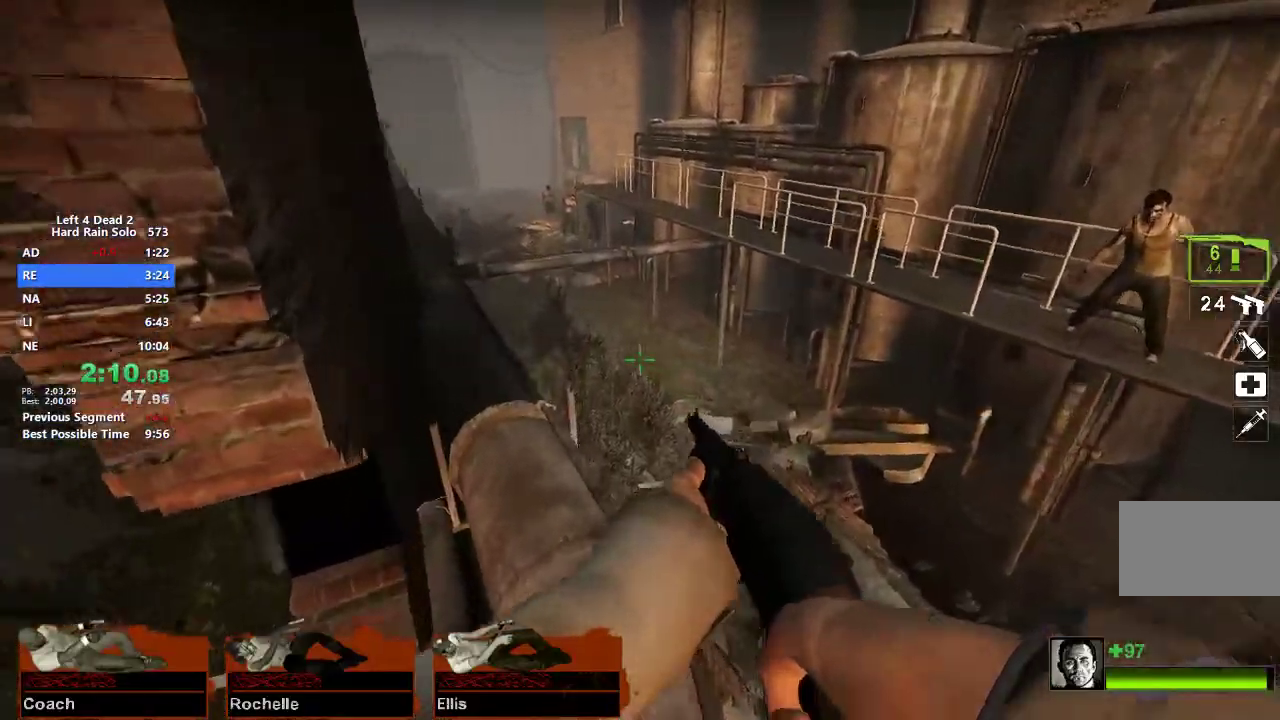
{"keys": ["w"], "mouse": [], "events": [[233, "r", "down"], [367, "r", "up"]]}
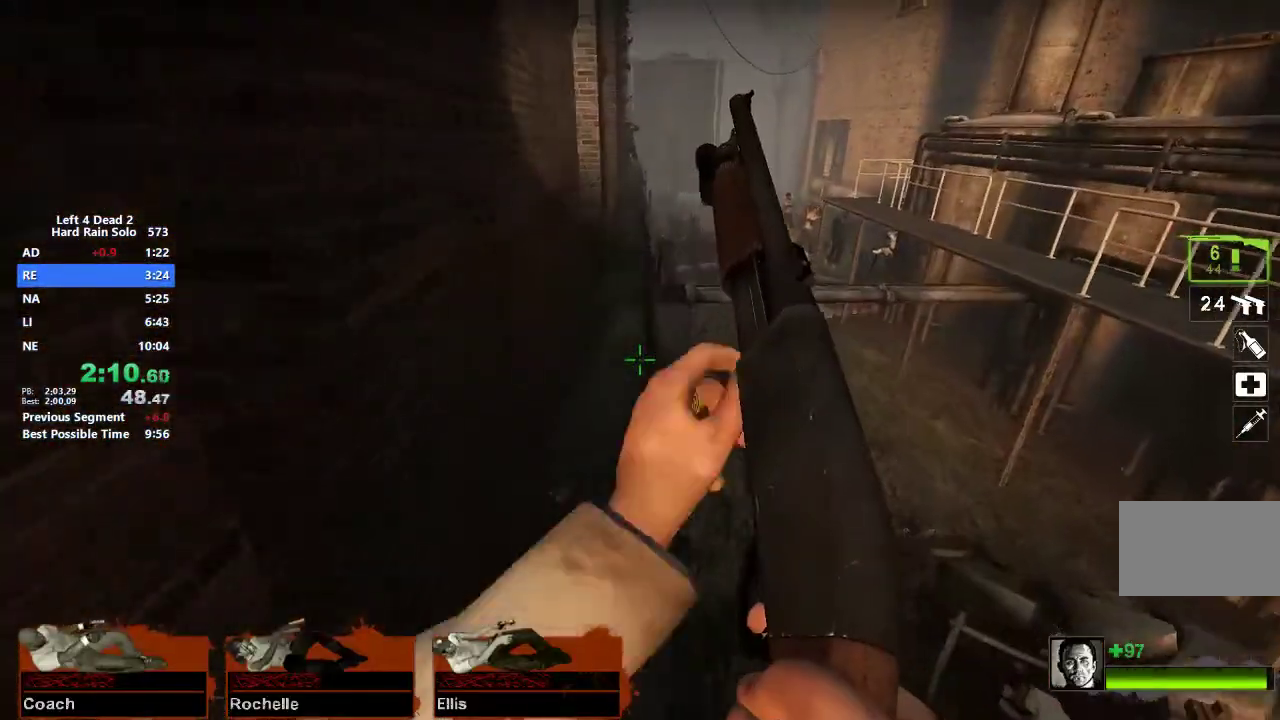
{"keys": ["w"], "mouse": [], "events": [[383, "a", "down"], [483, "a", "up"]]}
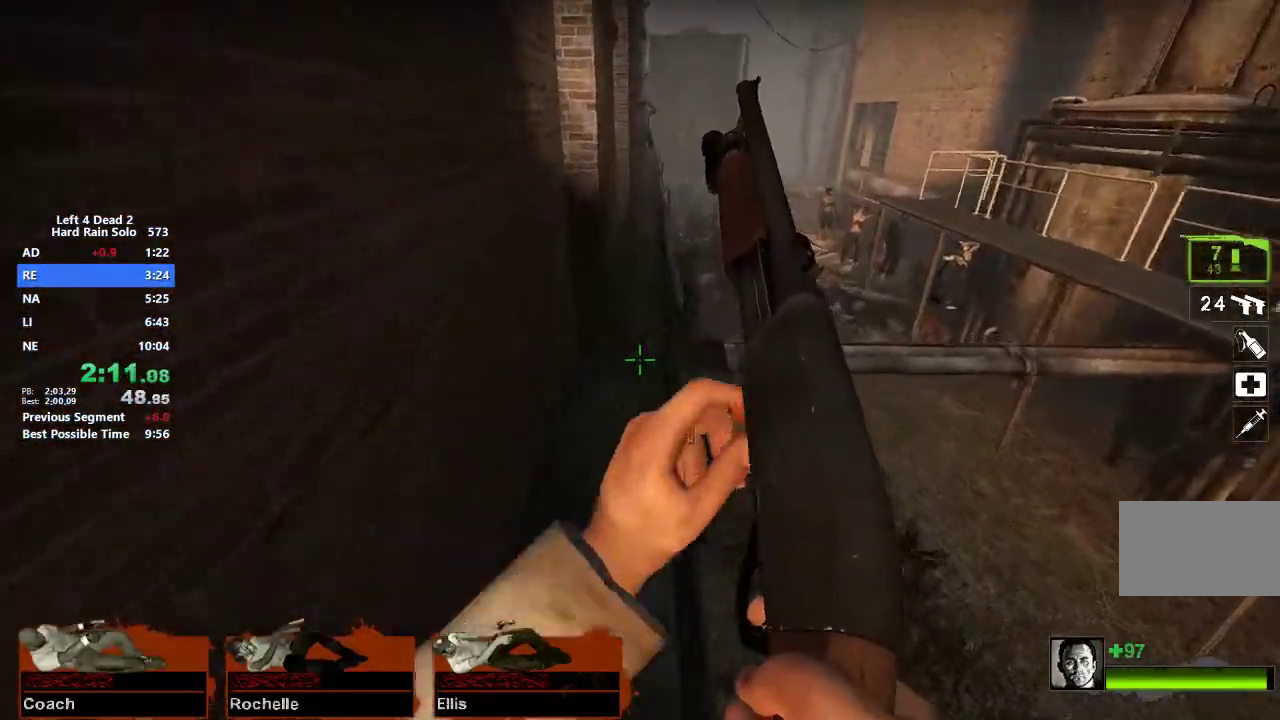
{"keys": ["d"], "mouse": [], "events": [[167, "d", "down"], [400, "space", "down"], [450, "w", "up"], [483, "space", "up"]]}
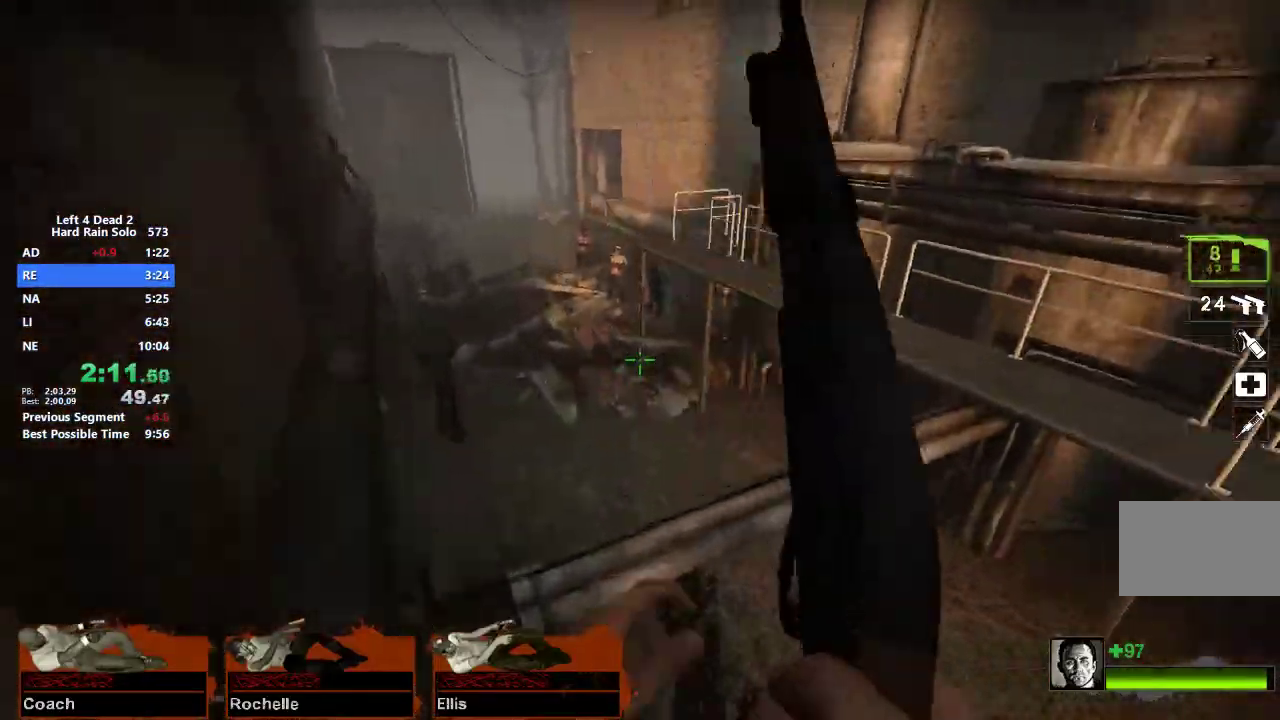
{"keys": ["w"], "mouse": [], "events": [[417, "d", "up"], [417, "w", "down"]]}
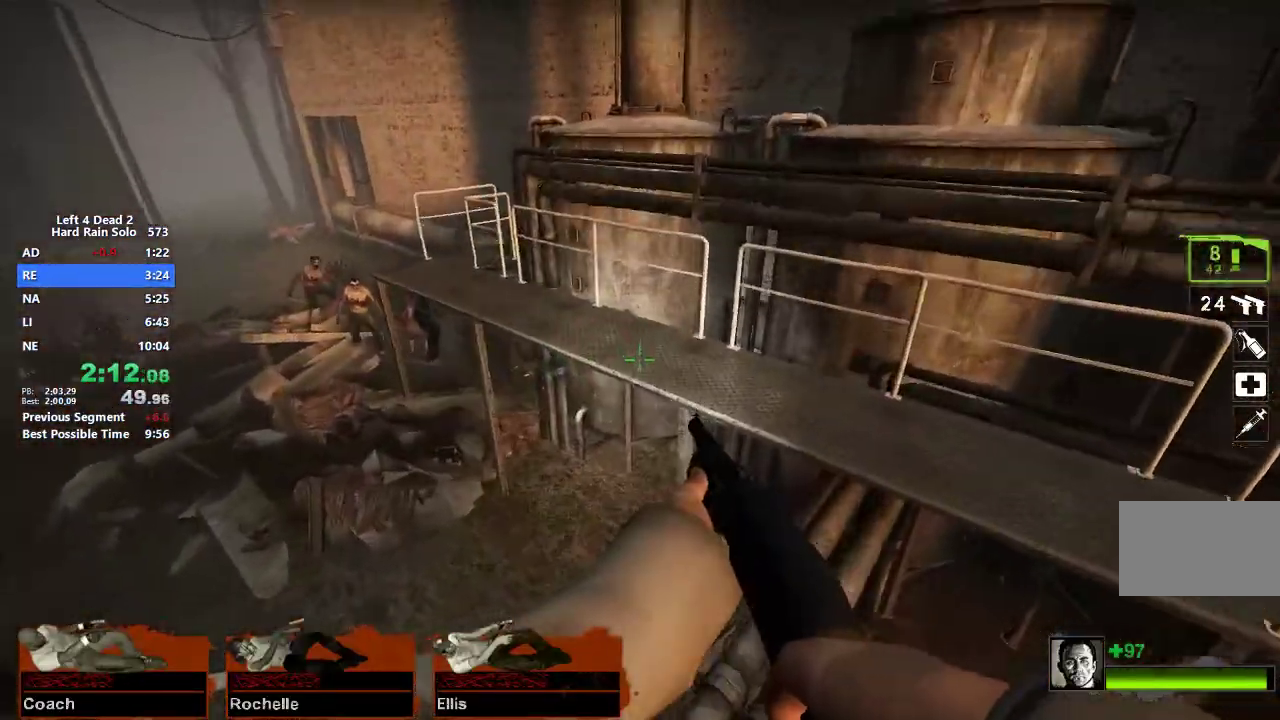
{"keys": ["a"], "mouse": [], "events": [[233, "a", "down"], [233, "space", "down"], [283, "w", "up"], [333, "space", "up"]]}
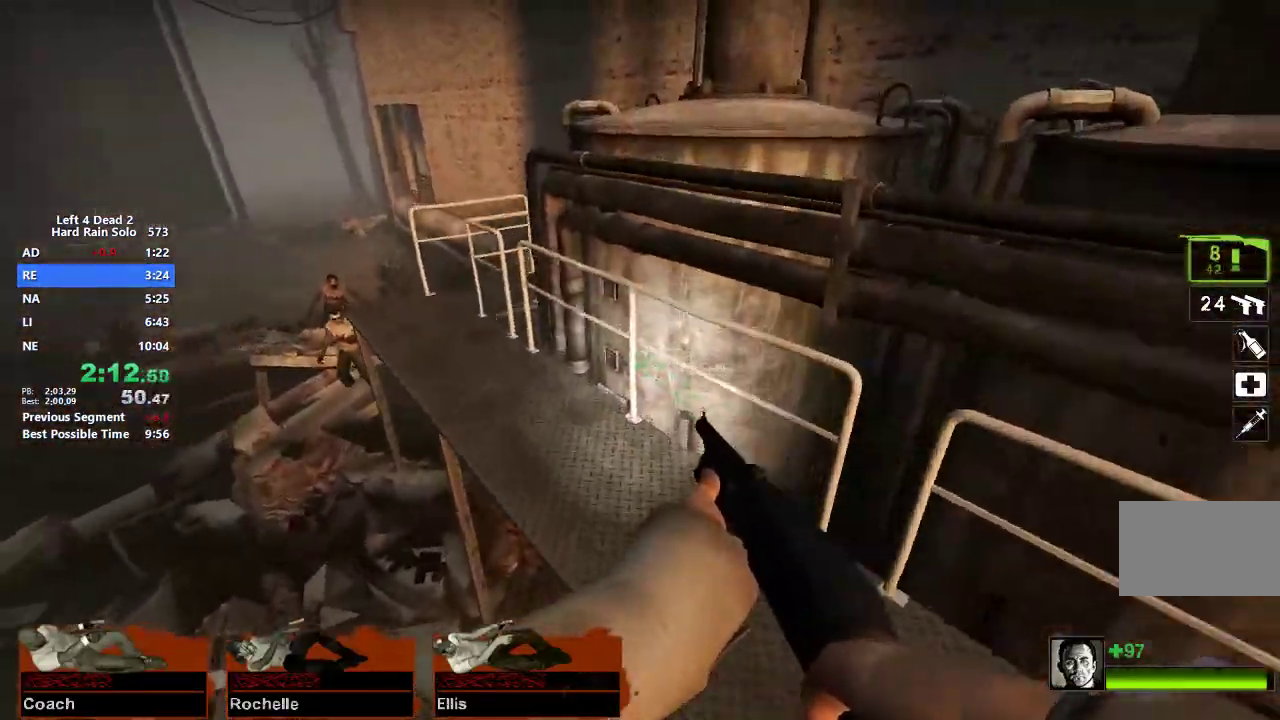
{"keys": ["w"], "mouse": [], "events": [[217, "w", "down"], [350, "a", "up"]]}
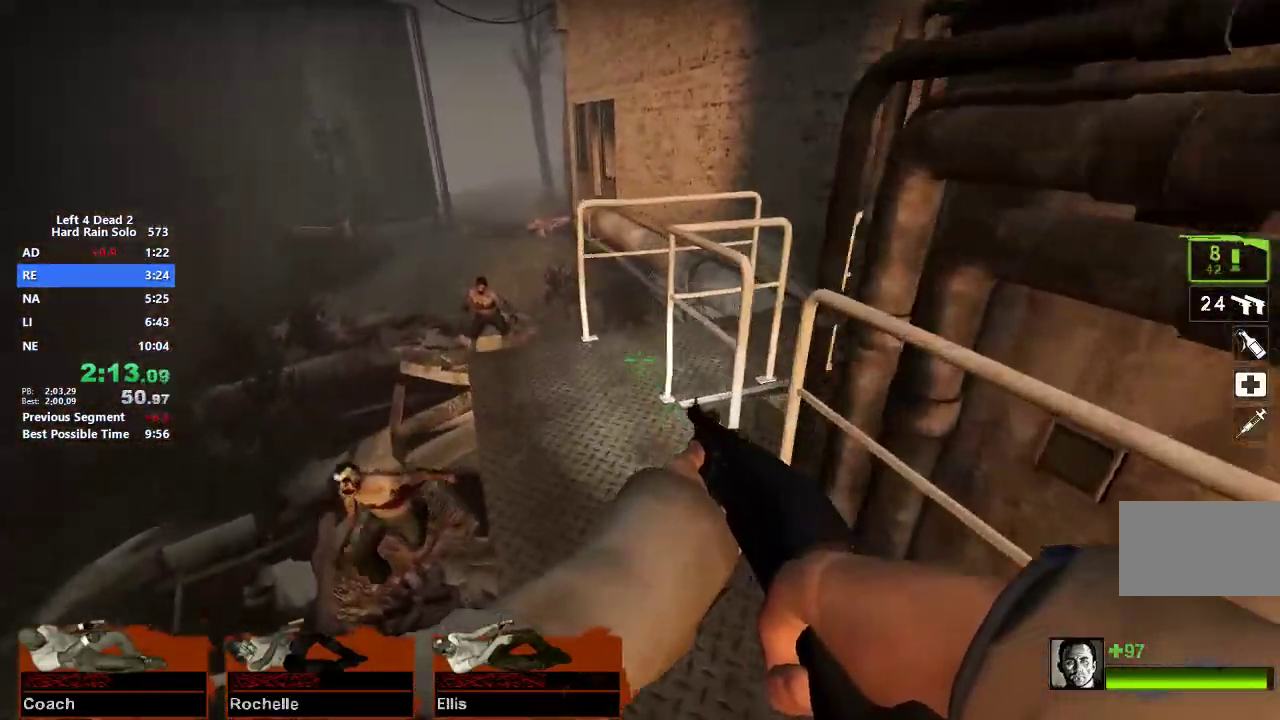
{"keys": ["d", "w"], "mouse": [], "events": [[183, "a", "down"], [467, "a", "up"], [500, "d", "down"]]}
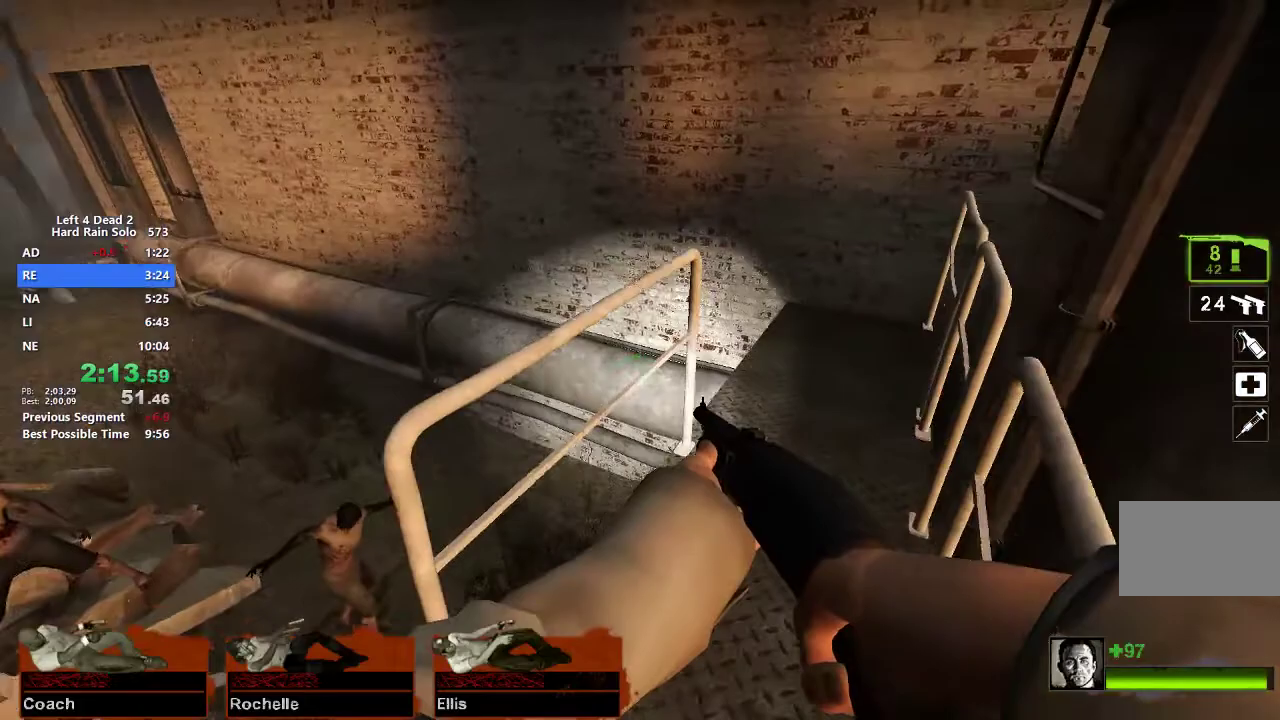
{"keys": ["w"], "mouse": [], "events": [[433, "d", "up"]]}
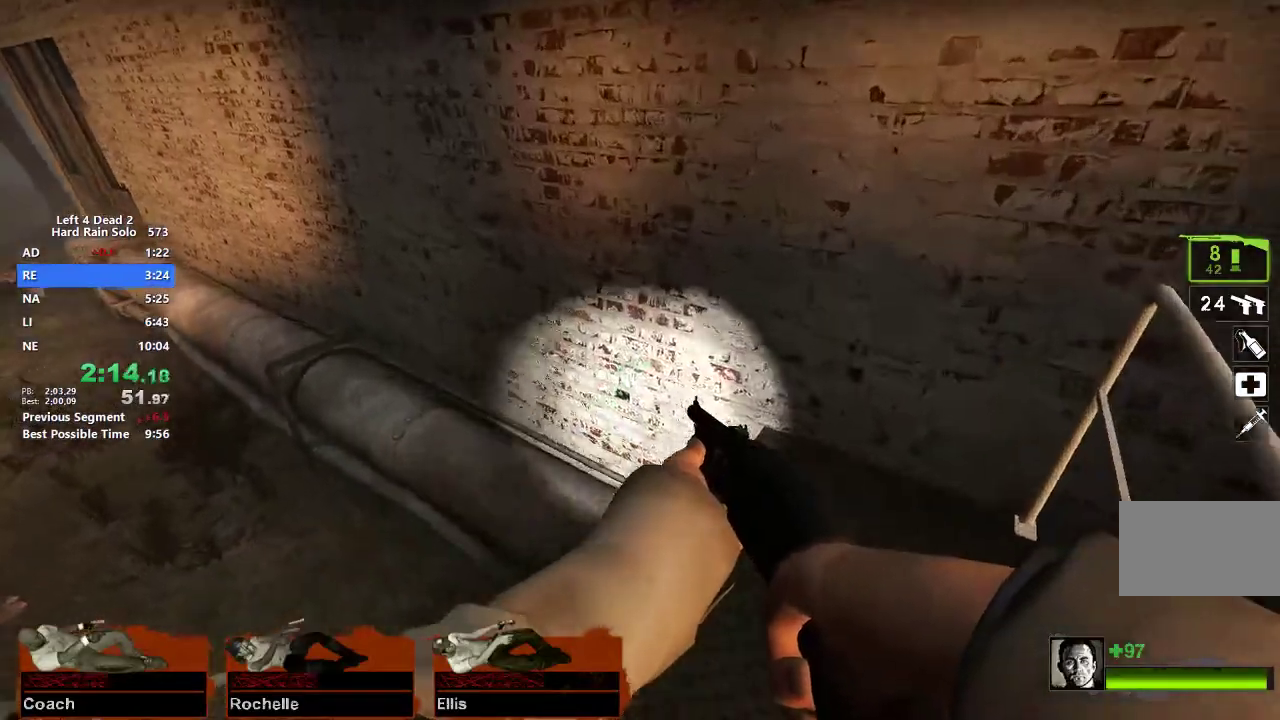
{"keys": ["a", "w"], "mouse": [], "events": [[67, "a", "down"]]}
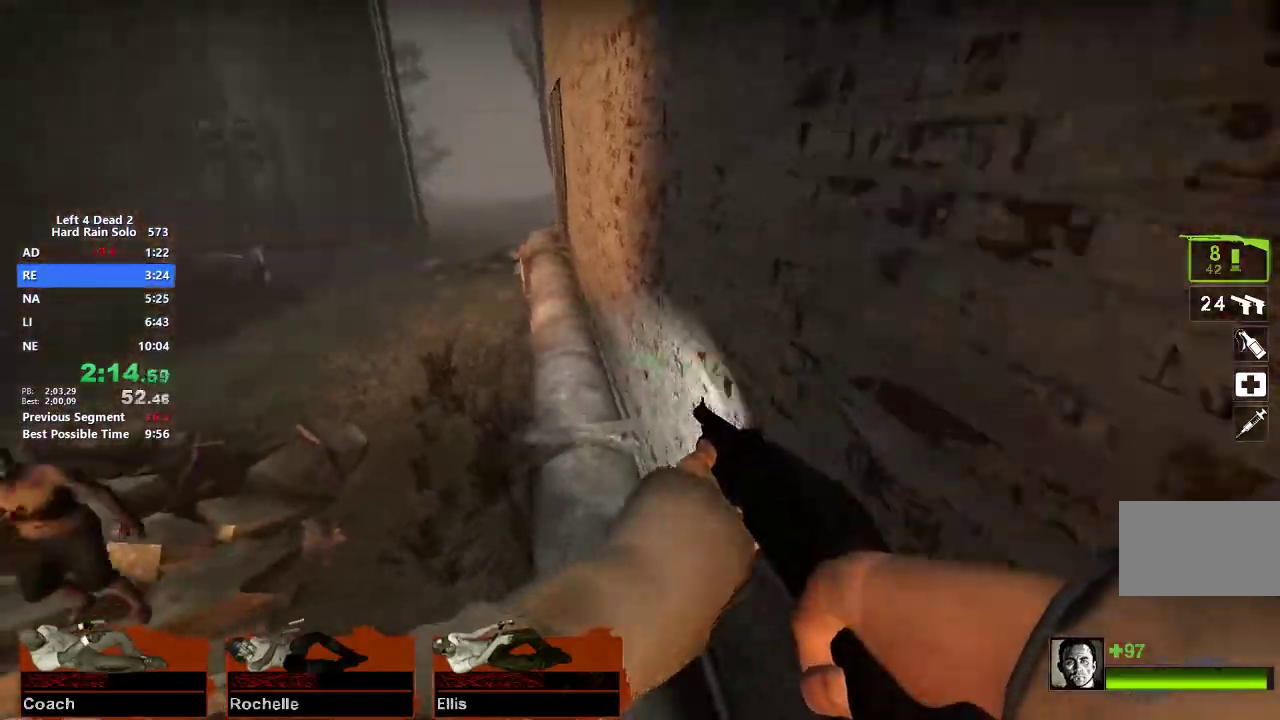
{"keys": ["w"], "mouse": [], "events": [[83, "a", "up"], [267, "a", "down"], [367, "a", "up"]]}
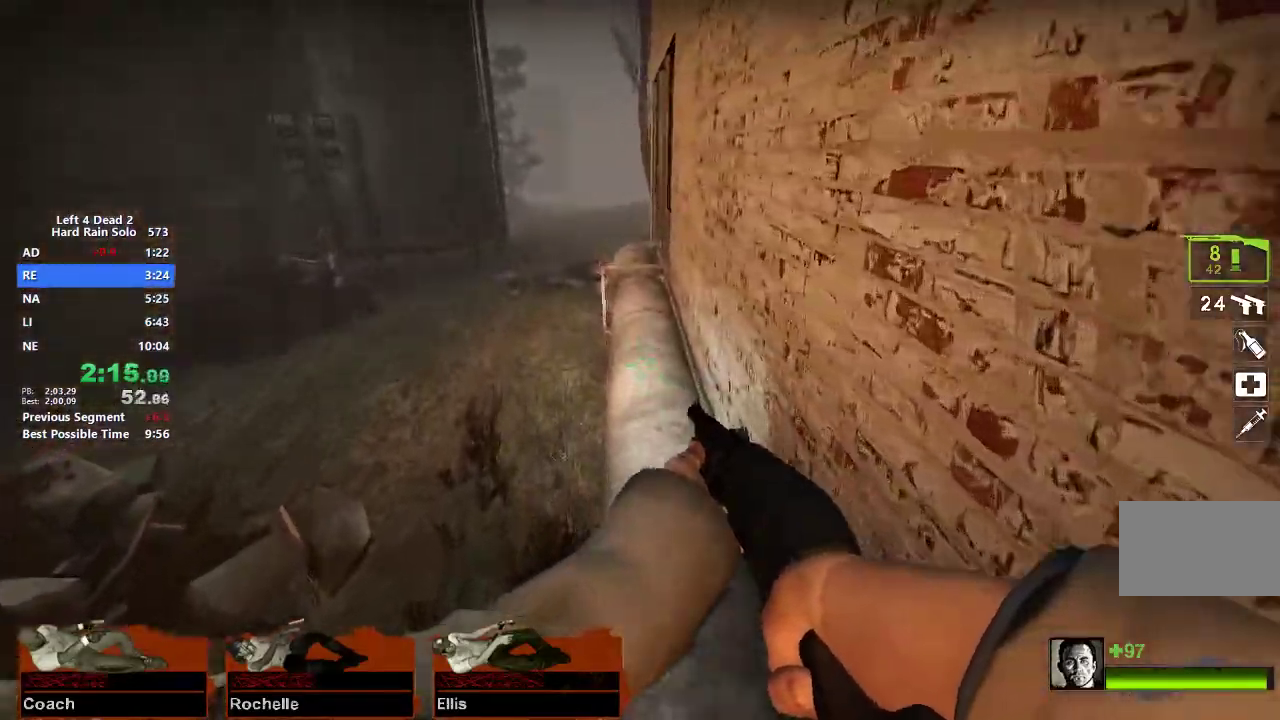
{"keys": ["w"], "mouse": [], "events": []}
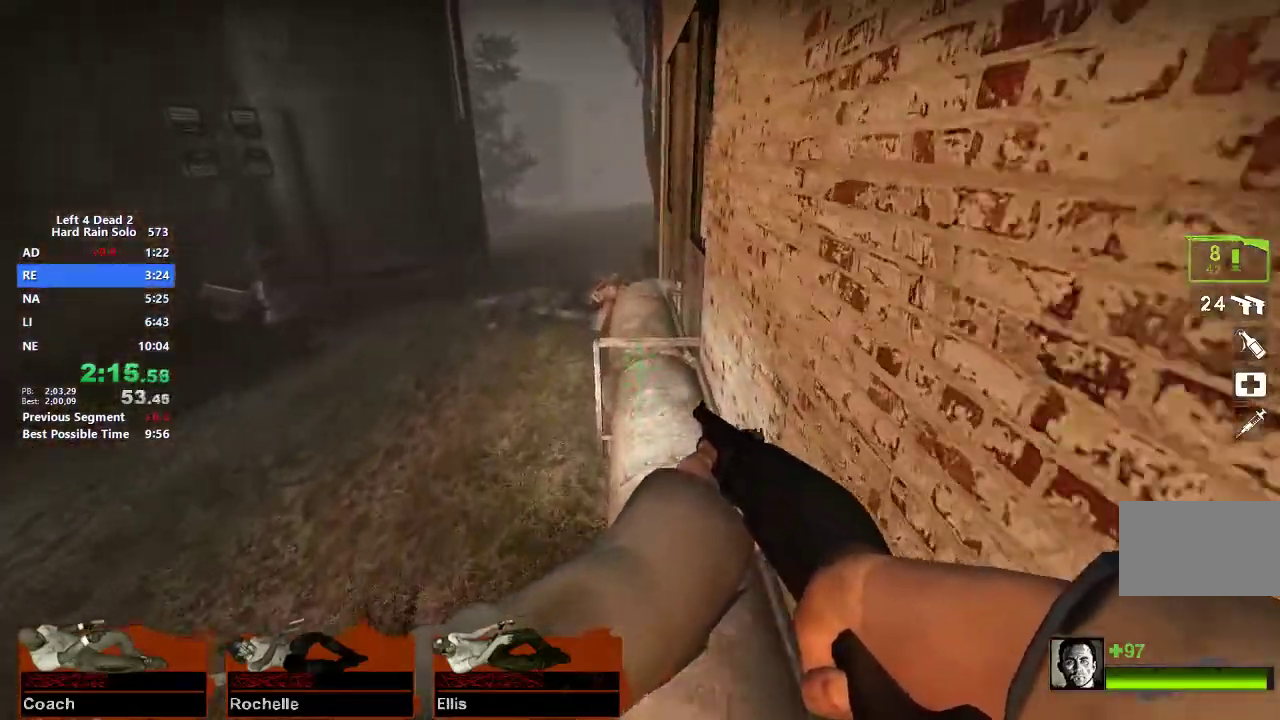
{"keys": ["a", "w"], "mouse": [], "events": [[400, "a", "down"]]}
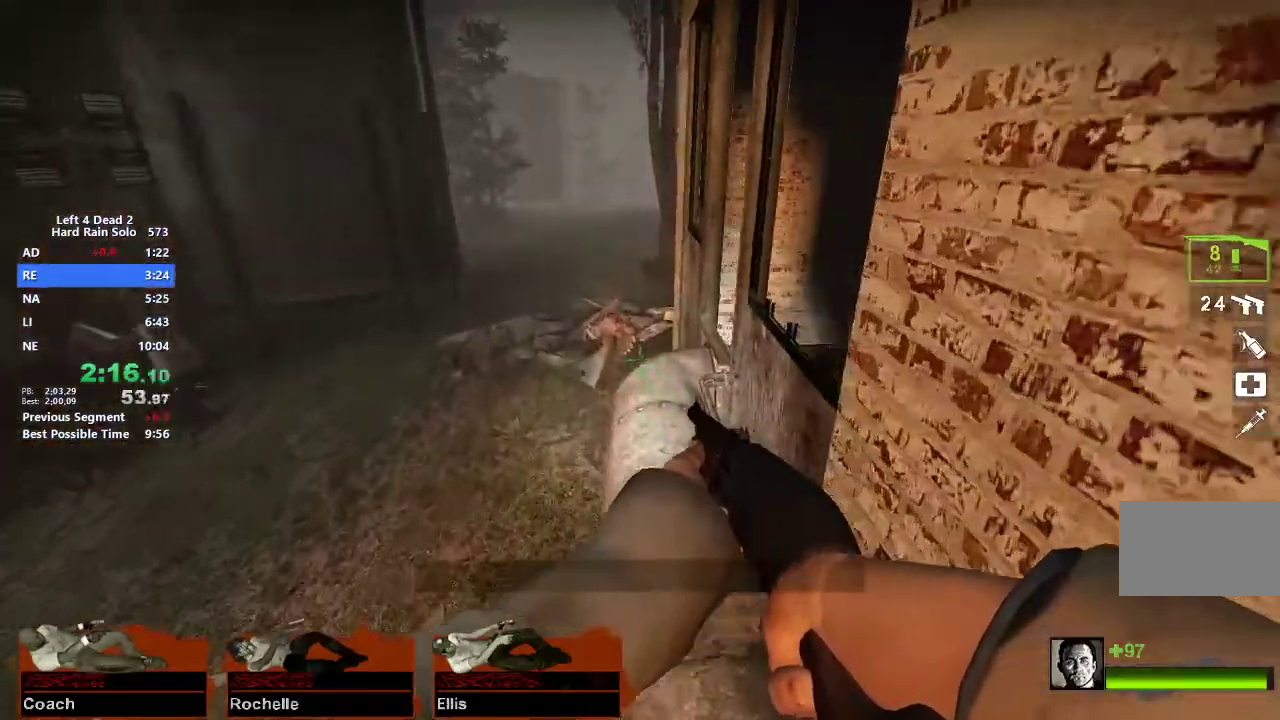
{"keys": ["d"], "mouse": [], "events": [[33, "a", "up"], [133, "d", "down"], [367, "space", "down"], [367, "w", "up"], [417, "space", "up"]]}
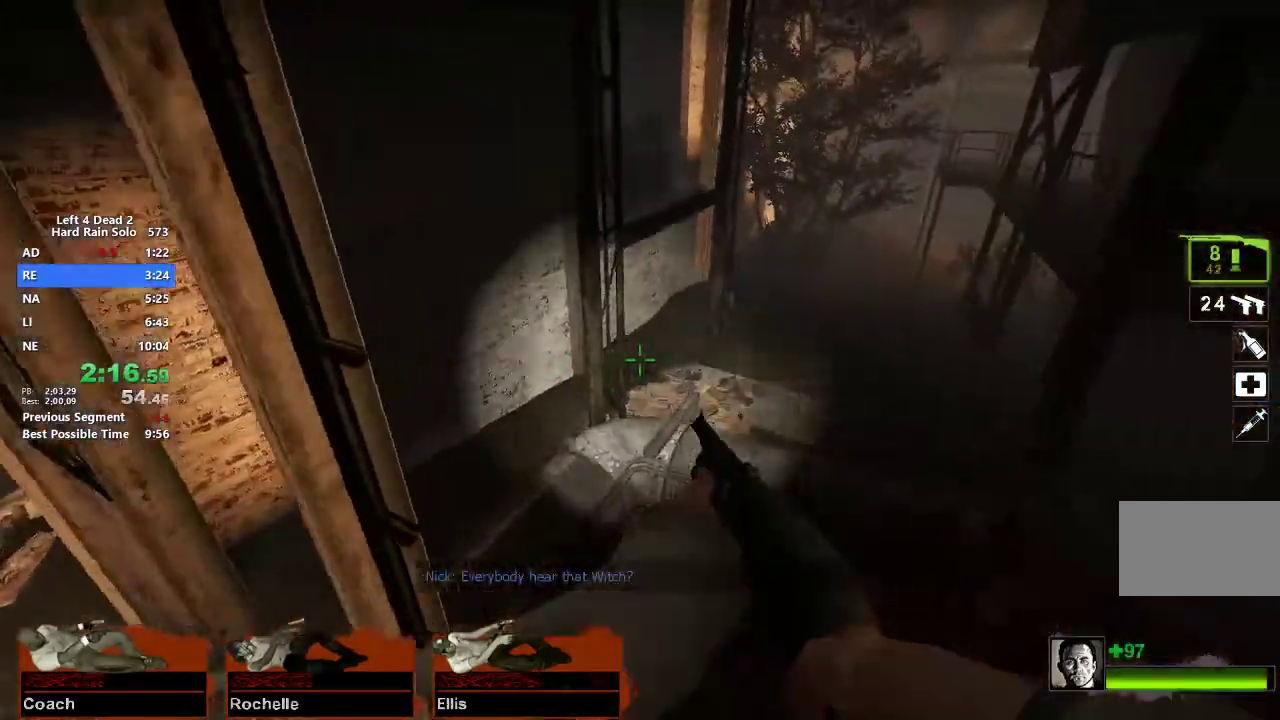
{"keys": ["w"], "mouse": [], "events": [[283, "w", "down"], [333, "d", "up"]]}
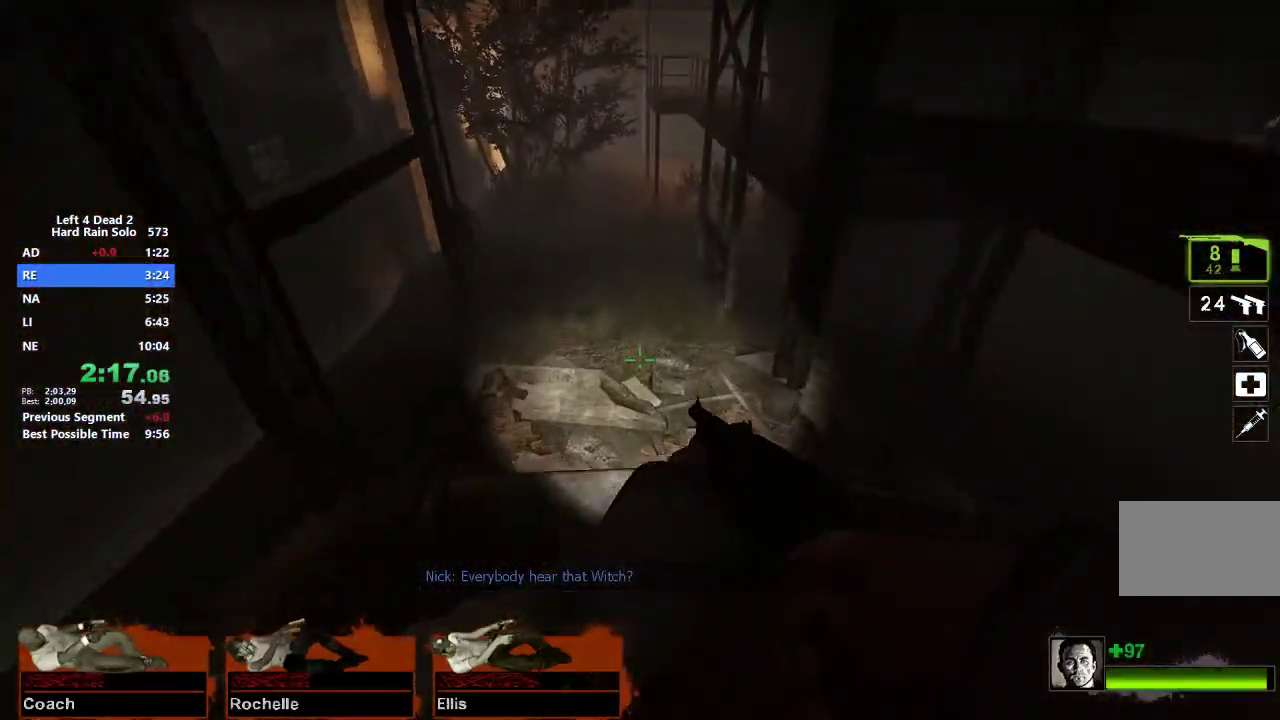
{"keys": ["w"], "mouse": [], "events": [[300, "a", "down"], [400, "a", "up"]]}